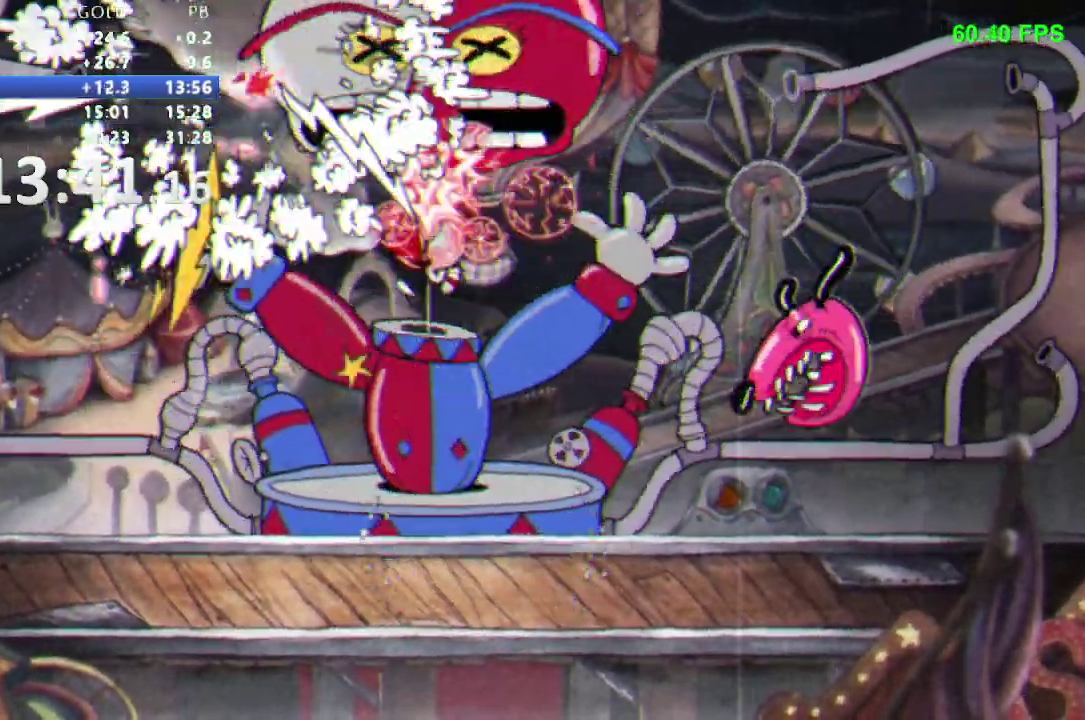
Gameplay with a controller (Nintendo layout); each line is a JSON object with the inputs held at the frame after it. "events" lists button and stick changes between this image and that frame as [ms after this image, input, new state], when the widget could be followed in between. Not read: L3 R3 SELECT START.
{"buttons": ["B", "R1", "DPAD_UP"], "events": [[33, "B", "up"], [433, "B", "down"]]}
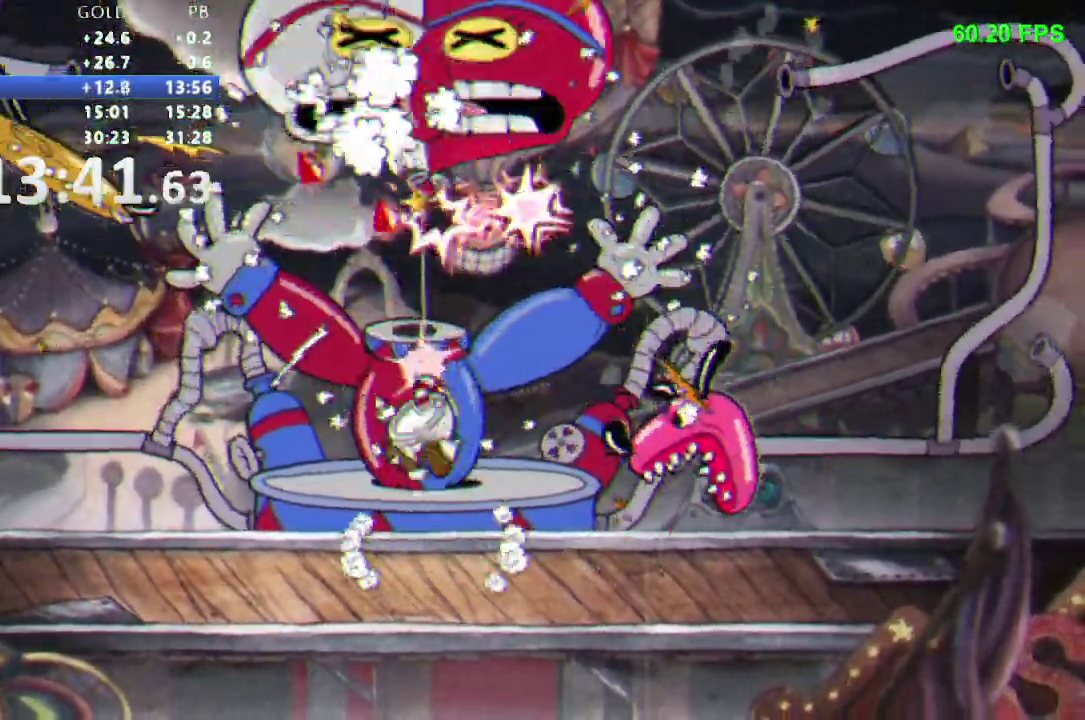
{"buttons": ["R1", "DPAD_UP"], "events": [[183, "B", "up"], [233, "A", "down"], [233, "L1", "down"], [317, "L1", "up"], [367, "A", "up"], [367, "L1", "down"], [500, "L1", "up"]]}
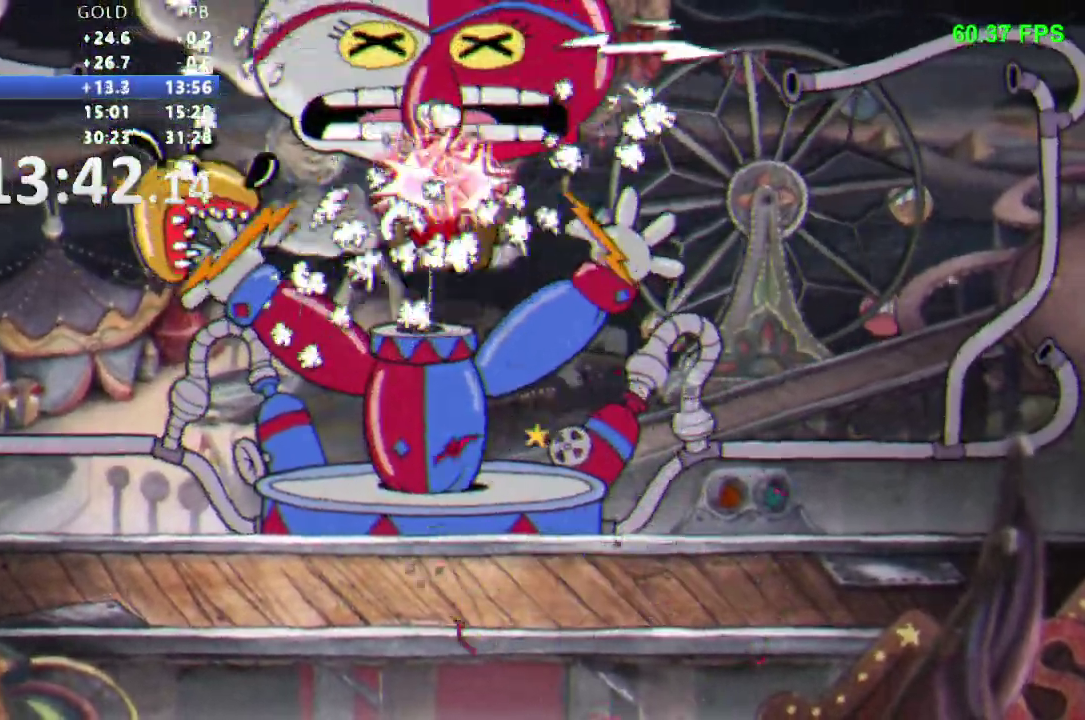
{"buttons": ["R1", "DPAD_UP"], "events": [[200, "DPAD_RIGHT", "down"], [350, "DPAD_RIGHT", "up"], [367, "DPAD_LEFT", "down"], [500, "DPAD_LEFT", "up"]]}
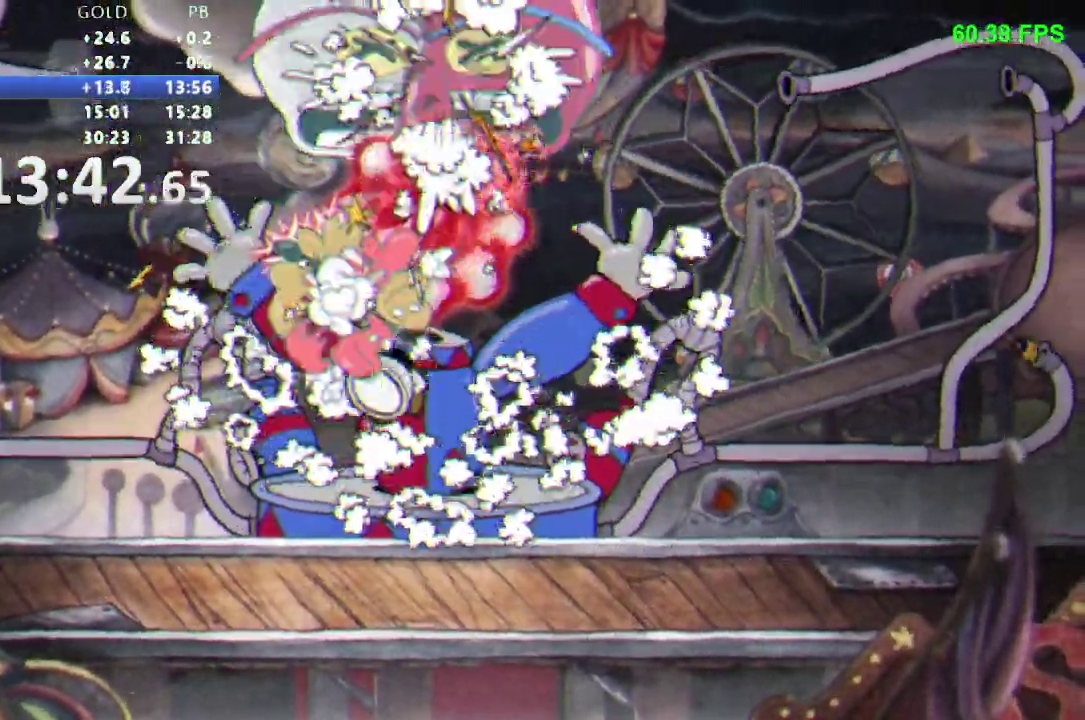
{"buttons": ["B", "R1", "DPAD_UP"], "events": [[417, "B", "down"]]}
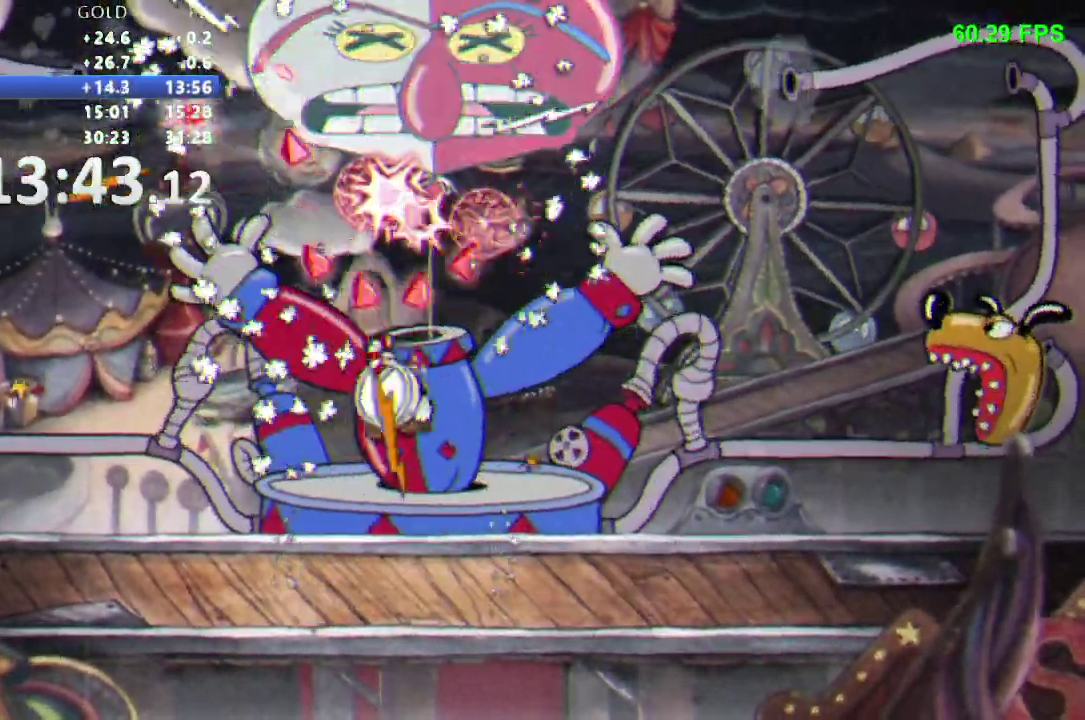
{"buttons": ["R1", "DPAD_UP"], "events": [[217, "B", "up"]]}
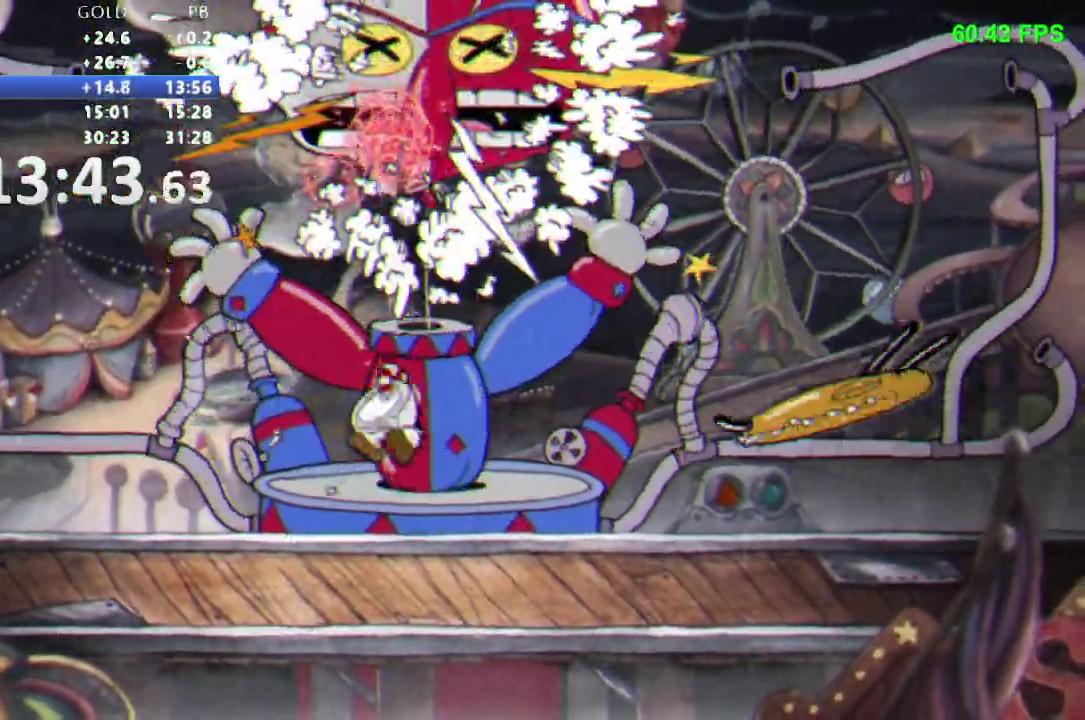
{"buttons": ["R1", "DPAD_UP"], "events": [[117, "B", "down"], [433, "B", "up"]]}
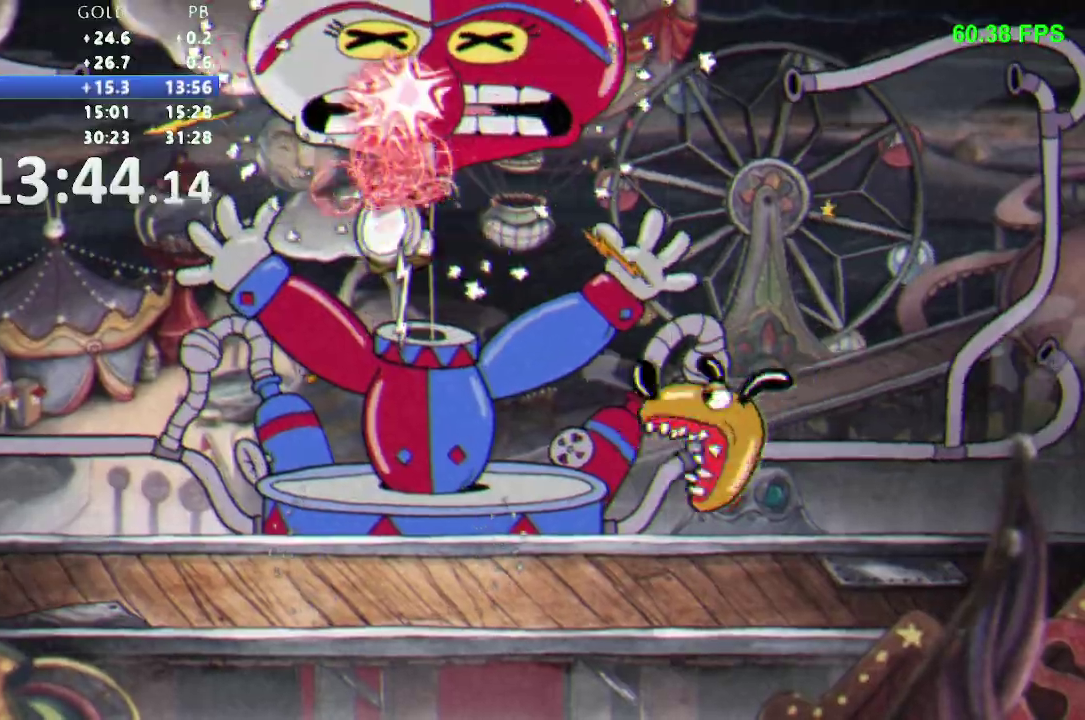
{"buttons": ["B", "R1", "DPAD_UP"], "events": [[333, "B", "down"]]}
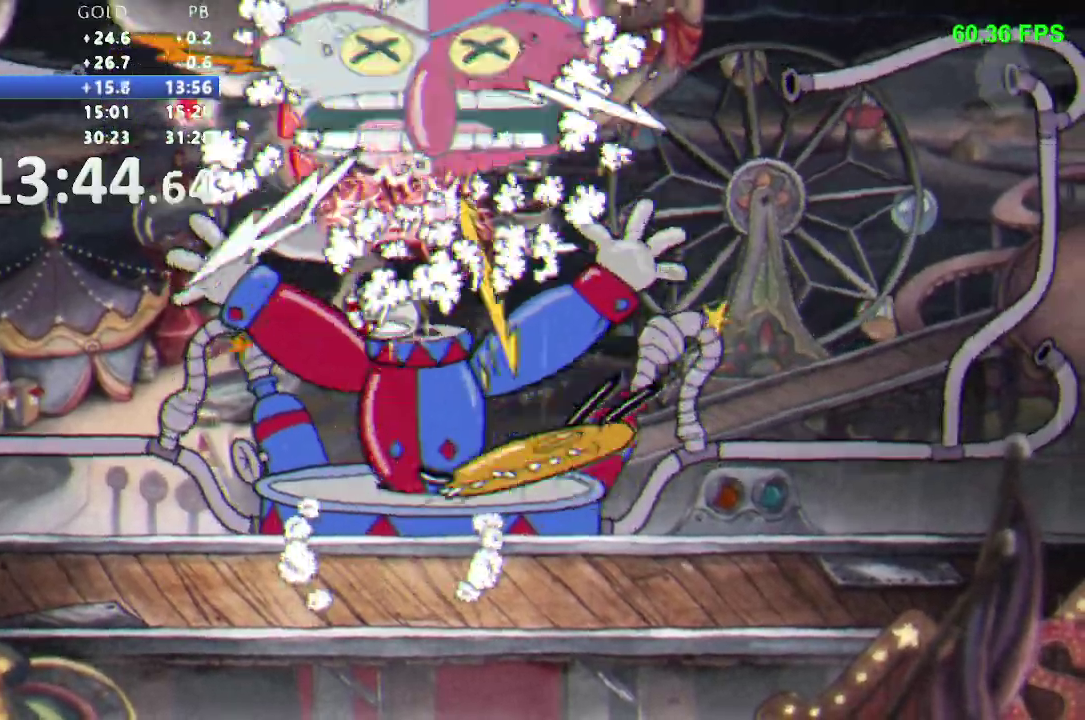
{"buttons": ["R1", "DPAD_UP"], "events": [[133, "B", "up"], [133, "L1", "down"], [200, "A", "down"], [350, "A", "up"], [417, "L1", "up"]]}
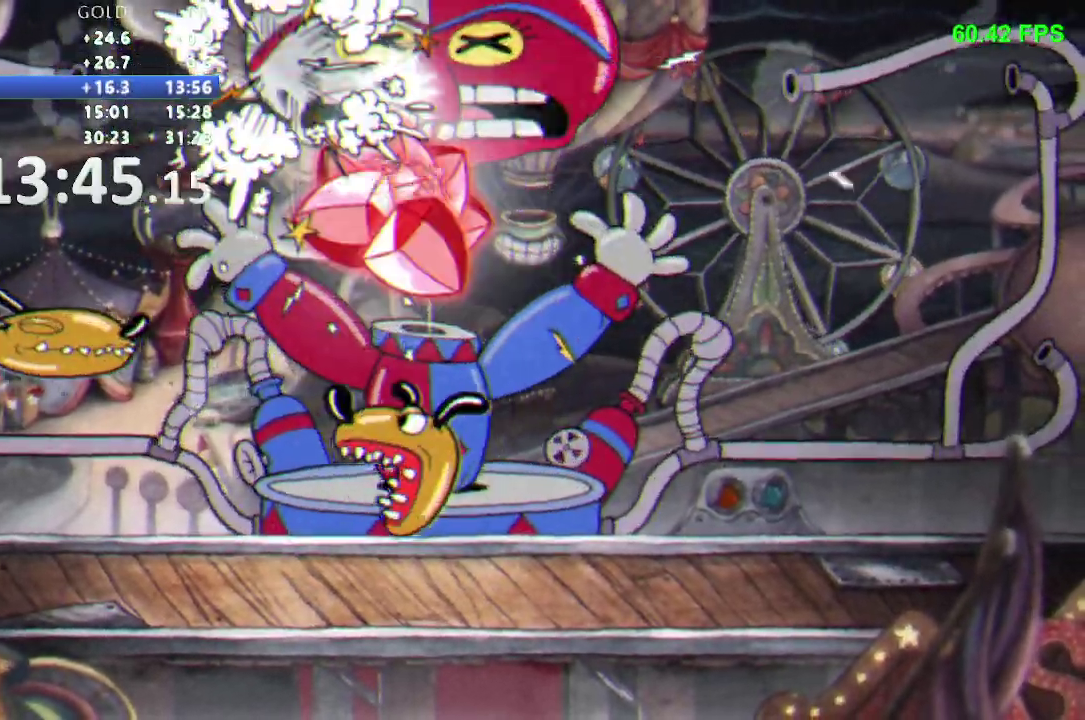
{"buttons": ["R1", "DPAD_UP"], "events": [[150, "DPAD_RIGHT", "down"], [300, "DPAD_RIGHT", "up"]]}
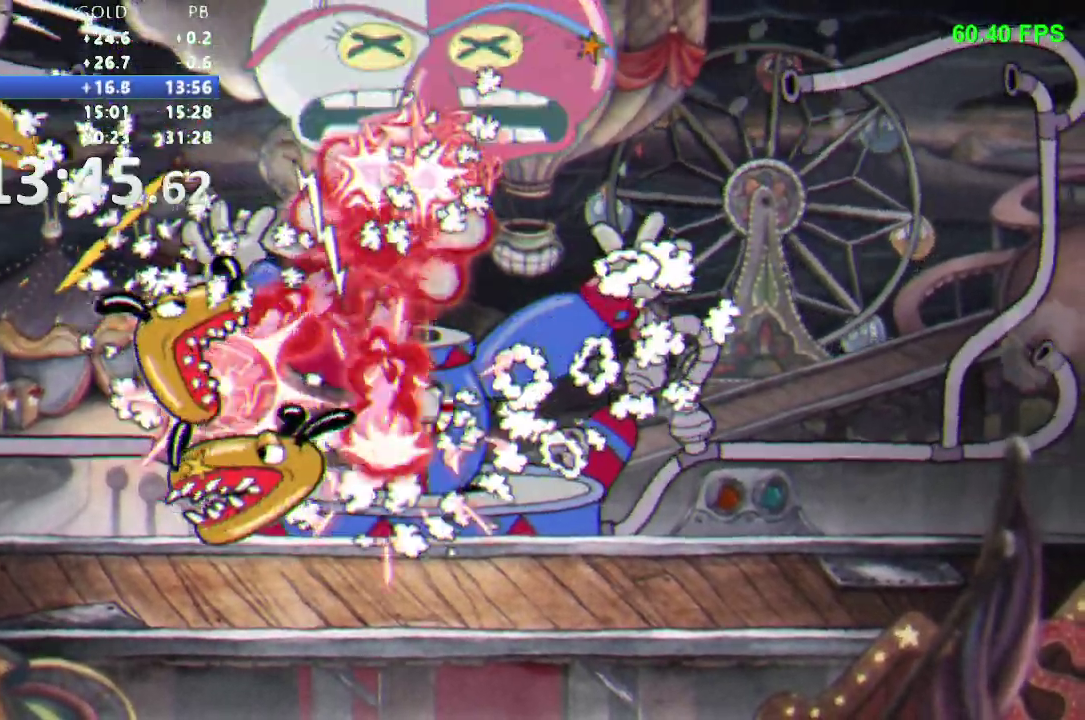
{"buttons": ["R1", "DPAD_UP"], "events": [[117, "DPAD_LEFT", "down"], [200, "DPAD_LEFT", "up"]]}
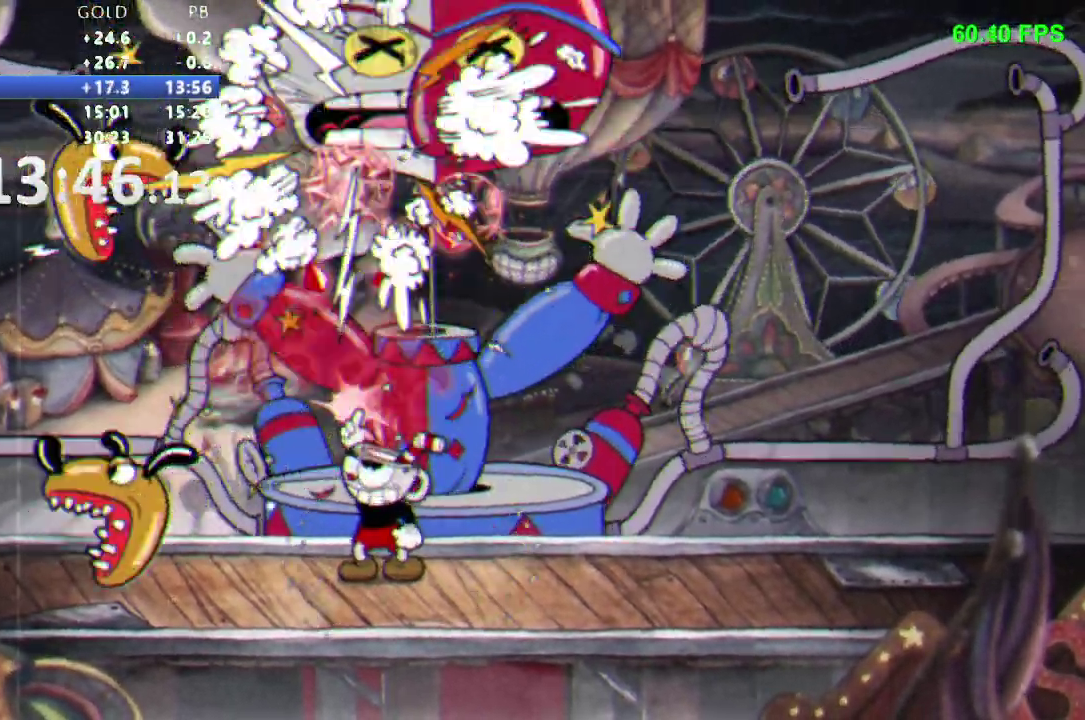
{"buttons": ["R1", "DPAD_UP"], "events": [[133, "B", "down"], [283, "DPAD_RIGHT", "down"], [300, "B", "up"], [400, "DPAD_RIGHT", "up"]]}
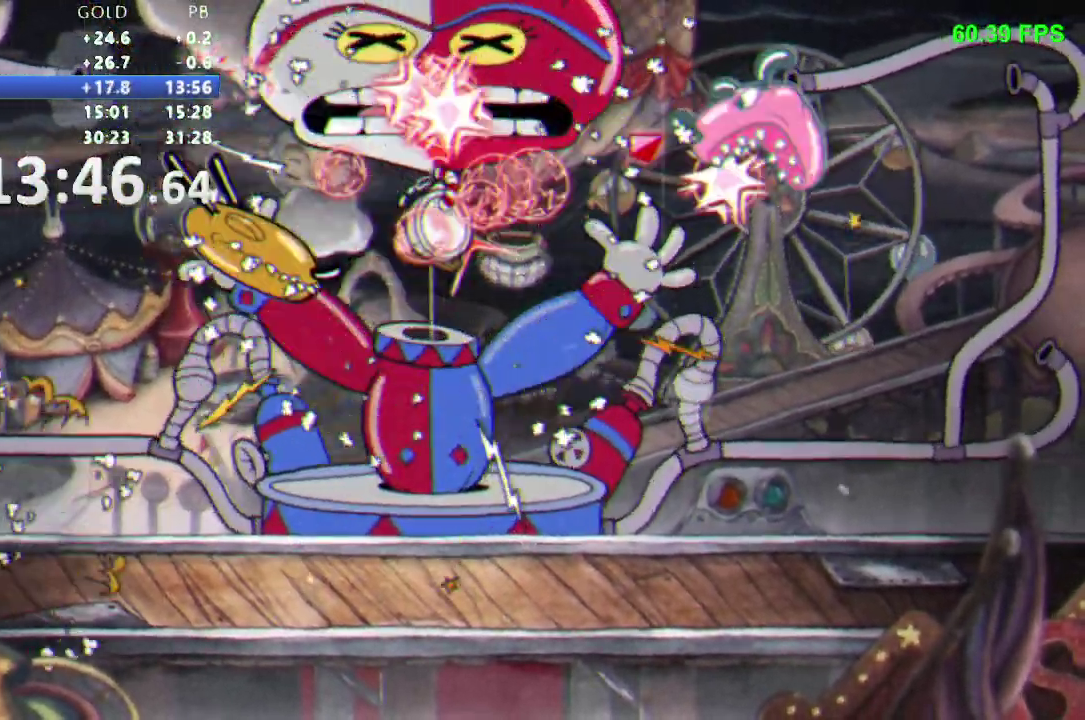
{"buttons": ["R1", "DPAD_UP"], "events": [[183, "DPAD_LEFT", "down"], [267, "DPAD_LEFT", "up"]]}
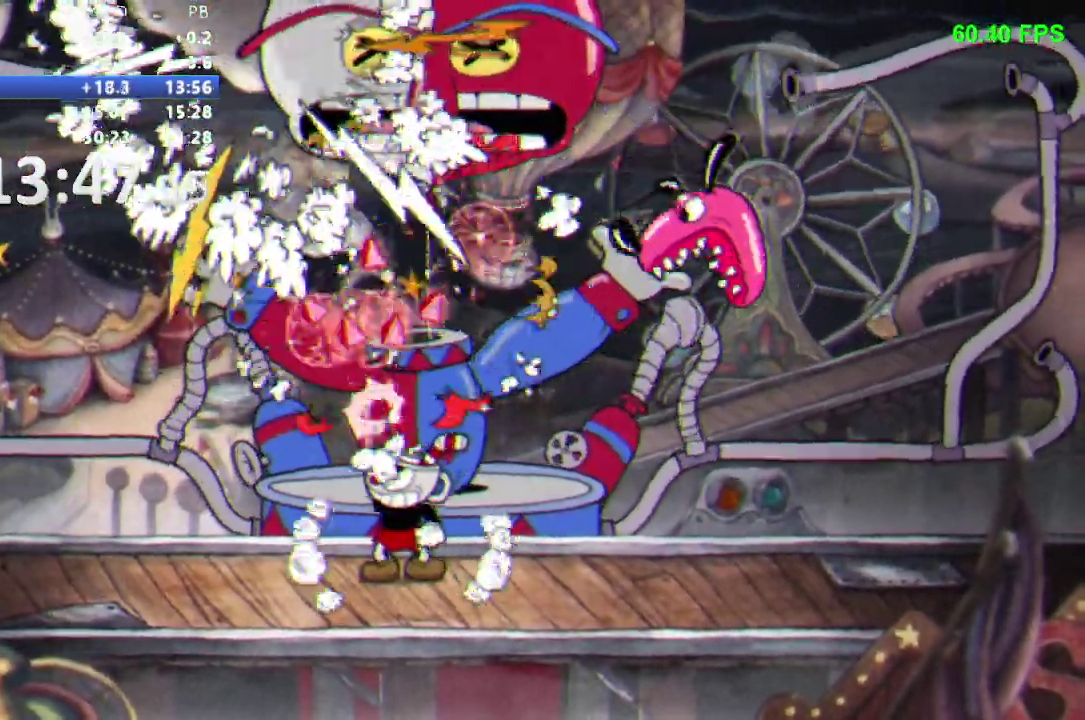
{"buttons": ["R1", "DPAD_RIGHT"], "events": [[233, "B", "down"], [367, "B", "up"], [400, "DPAD_RIGHT", "down"], [433, "DPAD_UP", "up"]]}
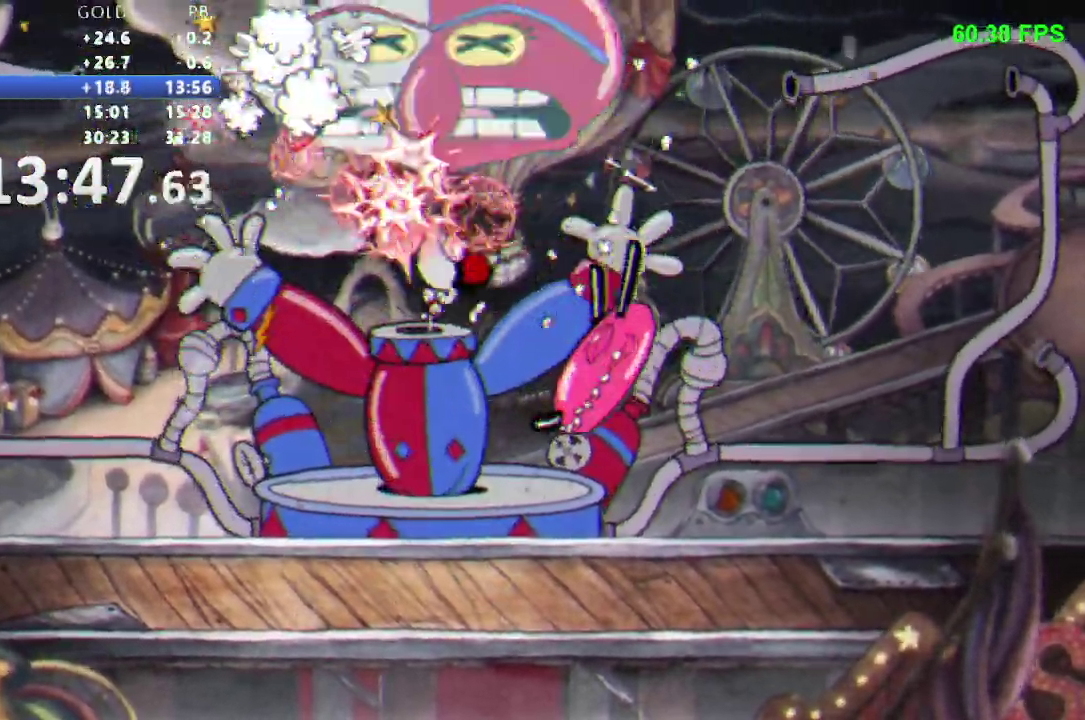
{"buttons": ["R1", "DPAD_UP"], "events": [[33, "DPAD_UP", "down"], [83, "B", "down"], [100, "DPAD_RIGHT", "up"], [200, "DPAD_LEFT", "down"], [317, "DPAD_LEFT", "up"], [333, "B", "up"]]}
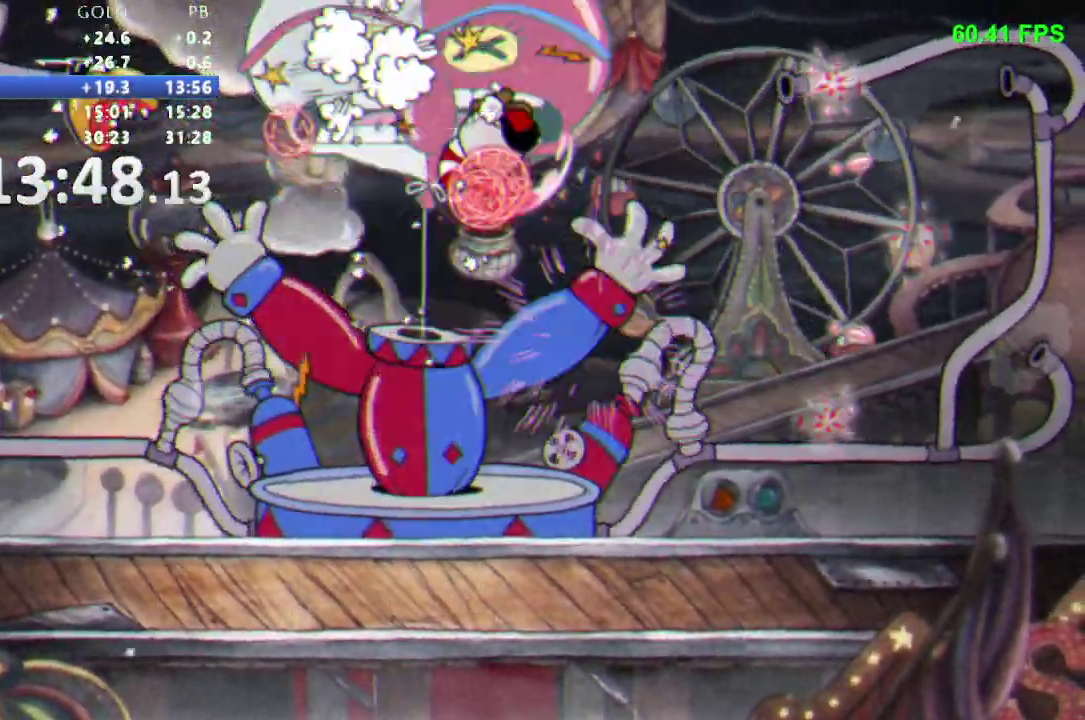
{"buttons": ["R1", "DPAD_UP"], "events": [[50, "L1", "down"], [83, "A", "down"], [133, "L1", "up"], [183, "L1", "down"], [200, "A", "up"], [317, "L1", "up"]]}
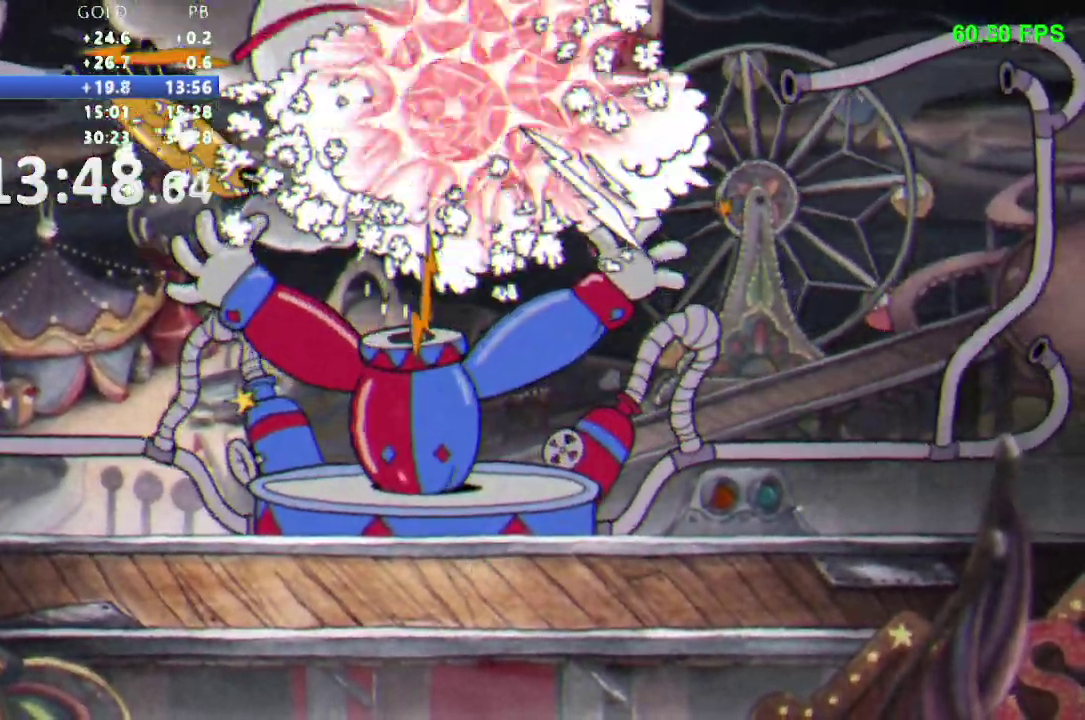
{"buttons": ["R1", "DPAD_UP"], "events": [[100, "DPAD_LEFT", "down"], [300, "DPAD_LEFT", "up"]]}
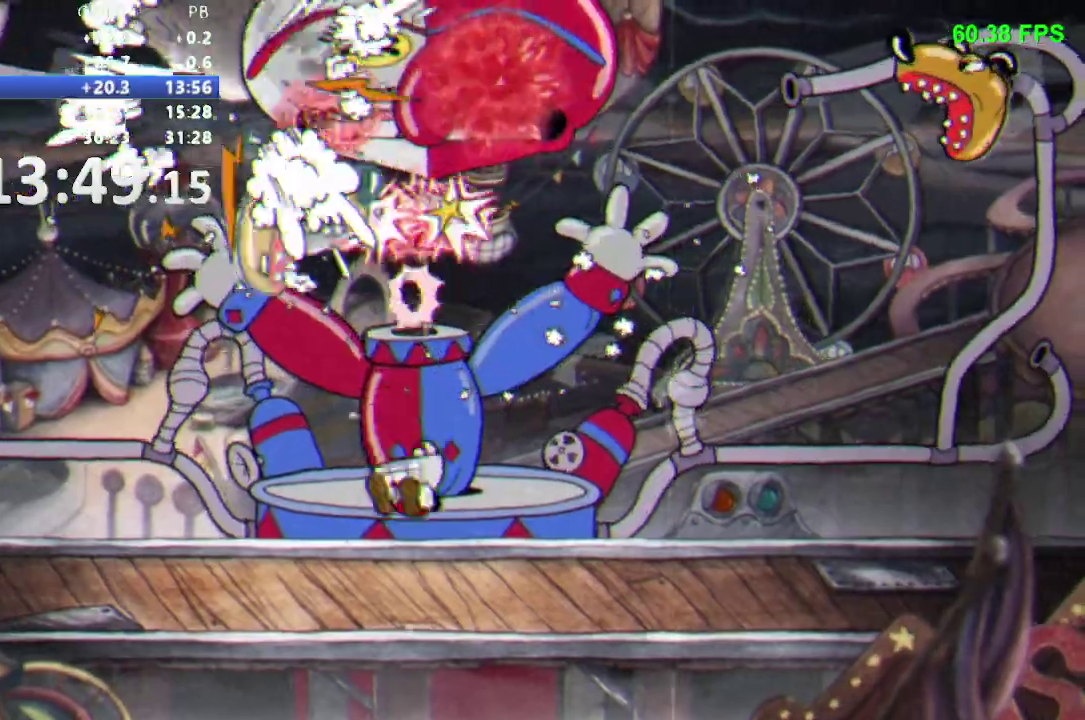
{"buttons": ["B", "R1", "DPAD_UP"], "events": [[433, "B", "down"]]}
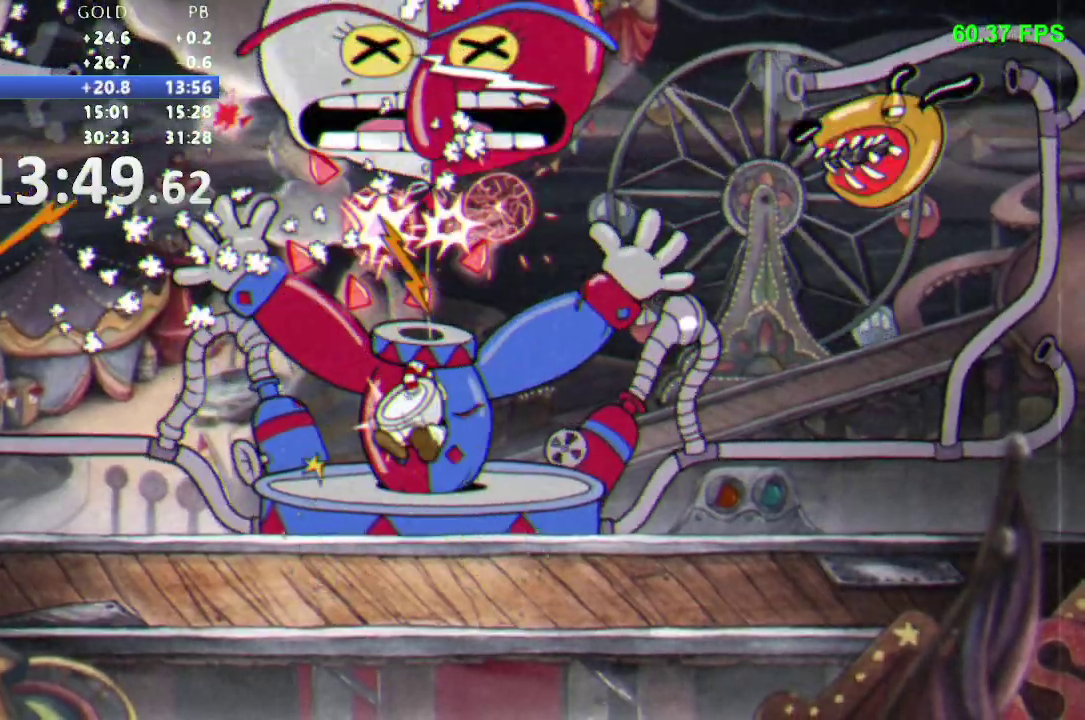
{"buttons": ["L1", "R1", "DPAD_UP"], "events": [[200, "B", "up"], [250, "L1", "down"], [283, "A", "down"], [333, "L1", "up"], [383, "L1", "down"], [400, "A", "up"]]}
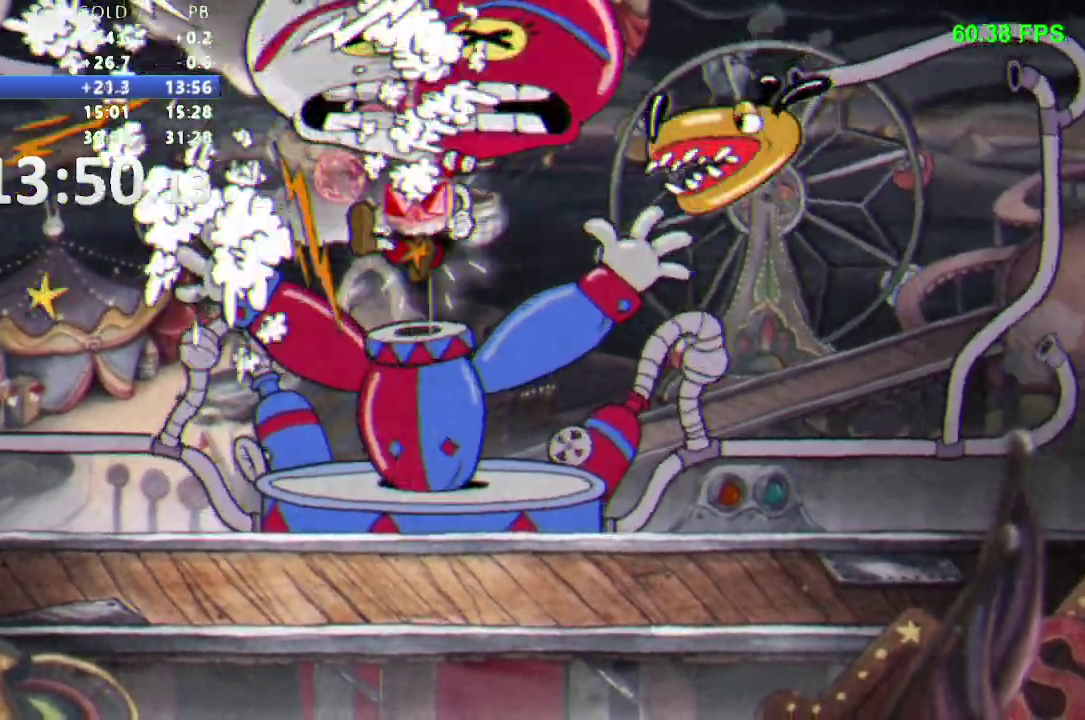
{"buttons": ["R1", "DPAD_UP"], "events": [[33, "L1", "up"]]}
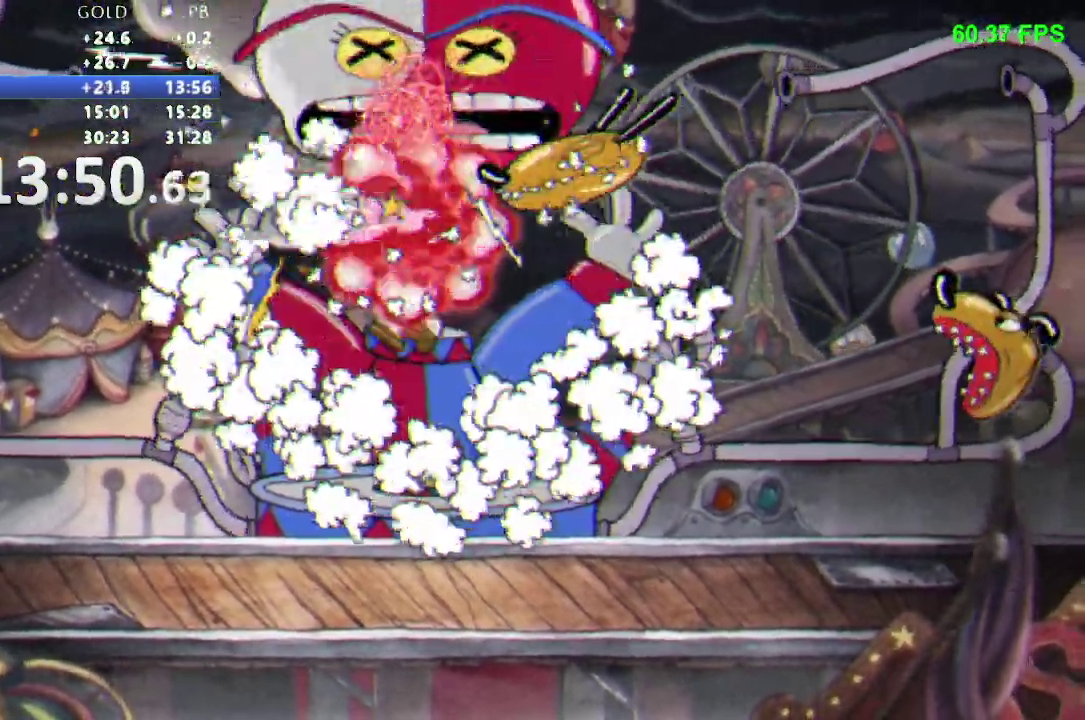
{"buttons": ["B", "R1", "DPAD_UP"], "events": [[467, "B", "down"]]}
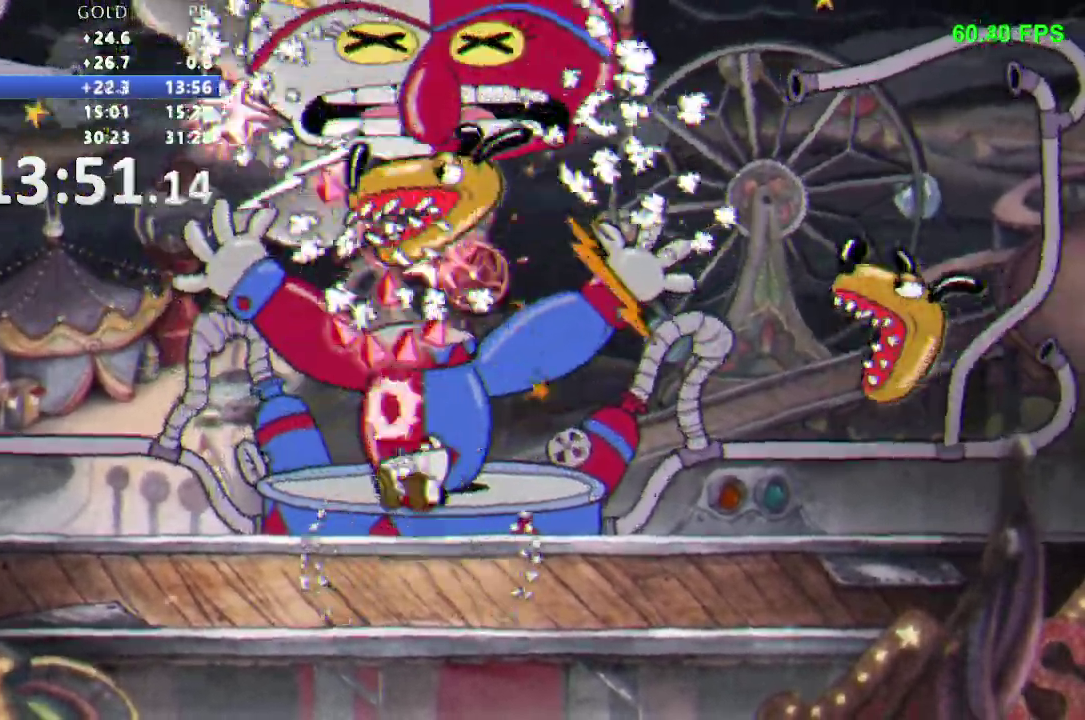
{"buttons": ["R1", "DPAD_UP"], "events": [[317, "B", "up"]]}
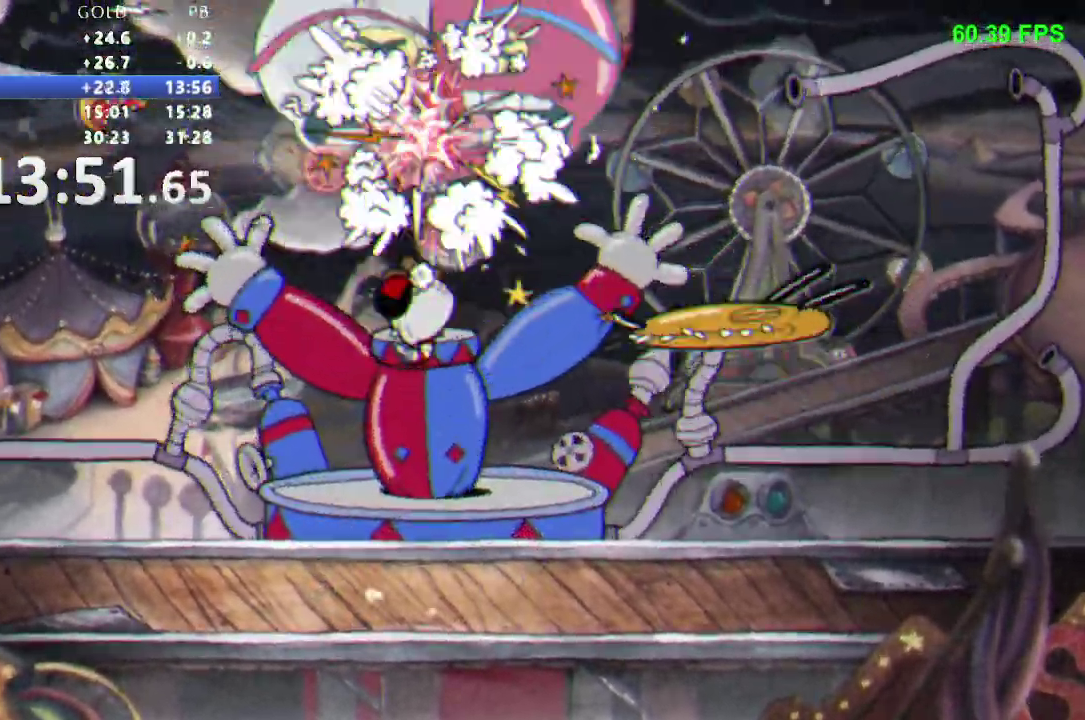
{"buttons": ["R1", "DPAD_UP"], "events": []}
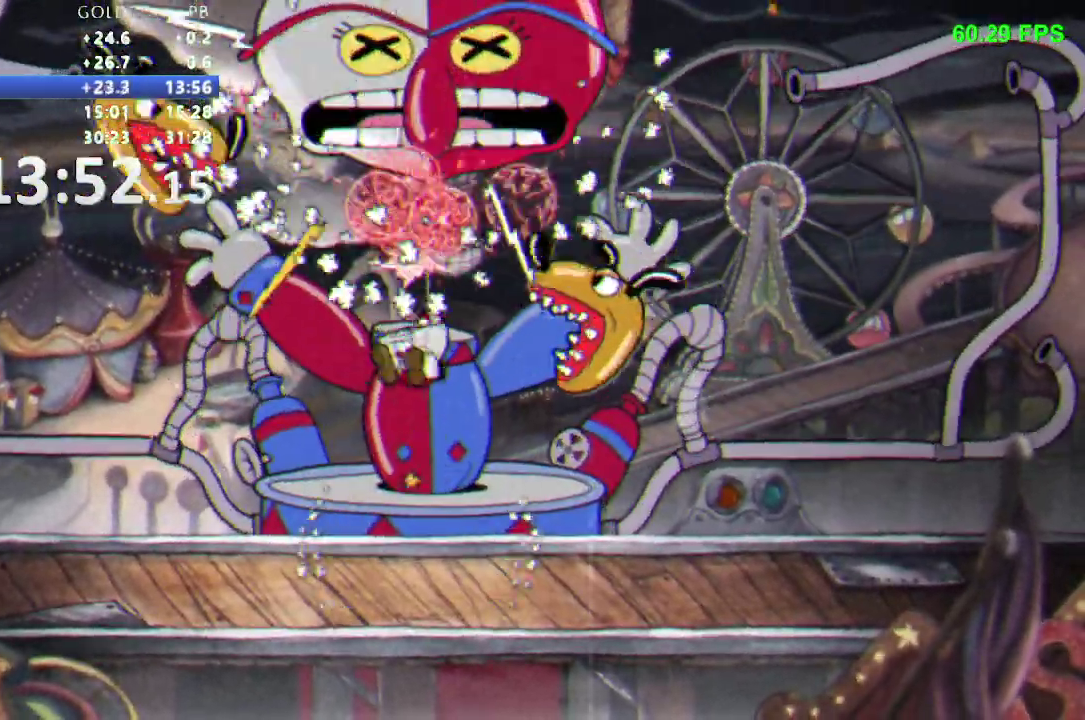
{"buttons": ["R1", "DPAD_UP"], "events": []}
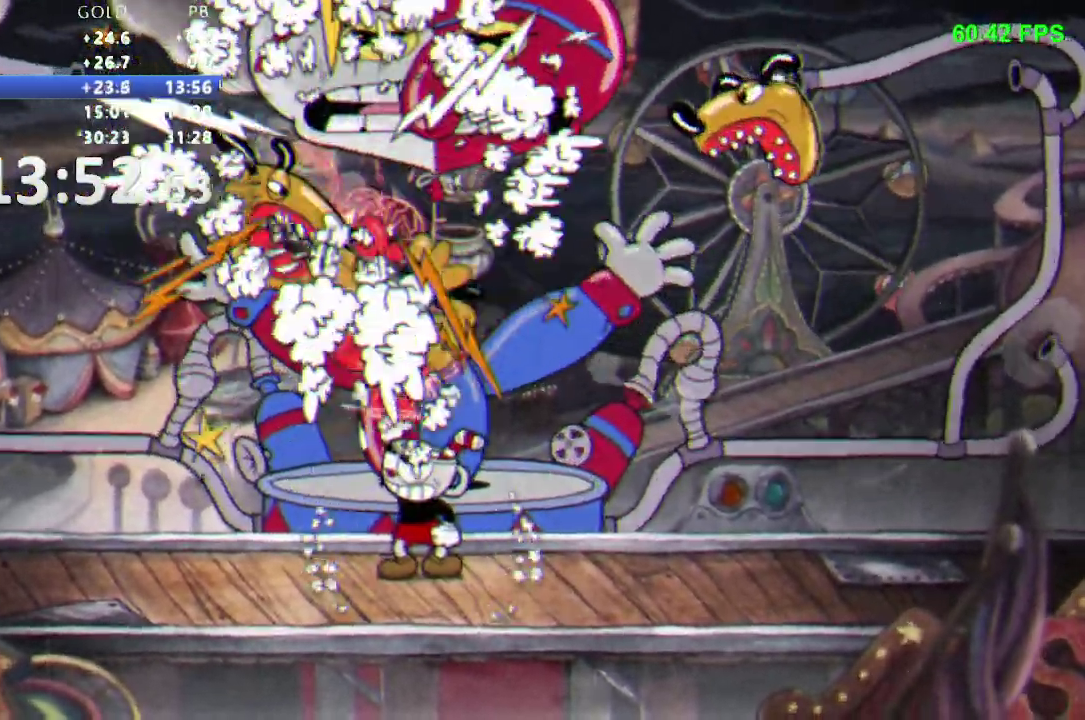
{"buttons": ["B", "R1", "DPAD_UP"], "events": [[383, "B", "down"]]}
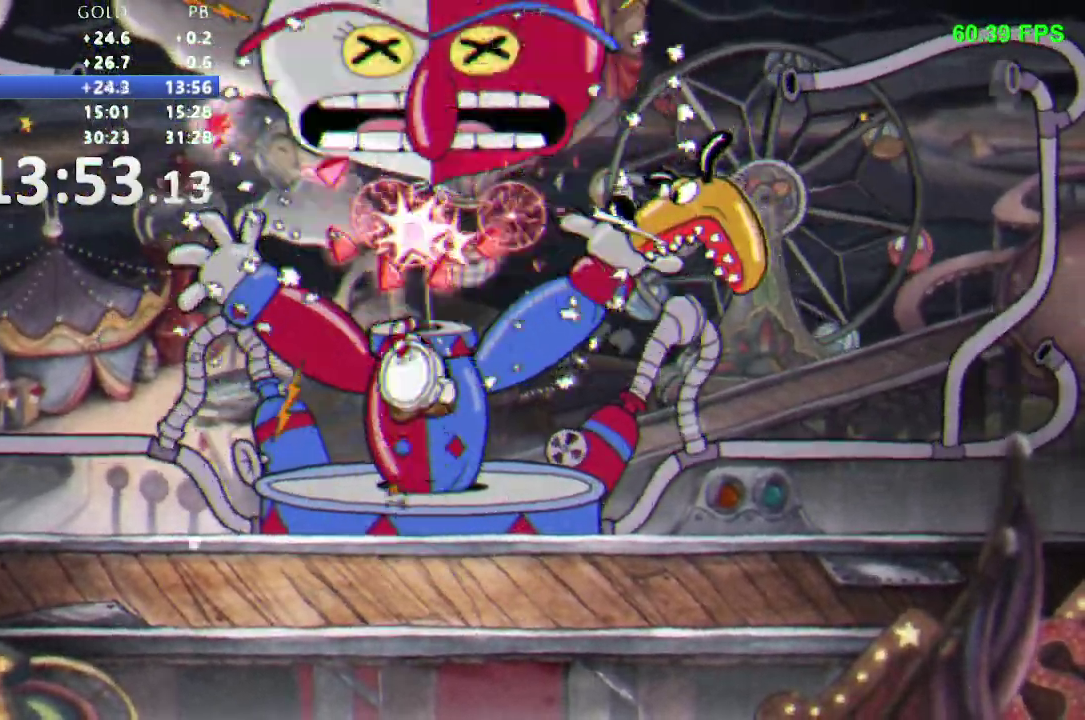
{"buttons": ["R1", "DPAD_UP"], "events": [[200, "B", "up"]]}